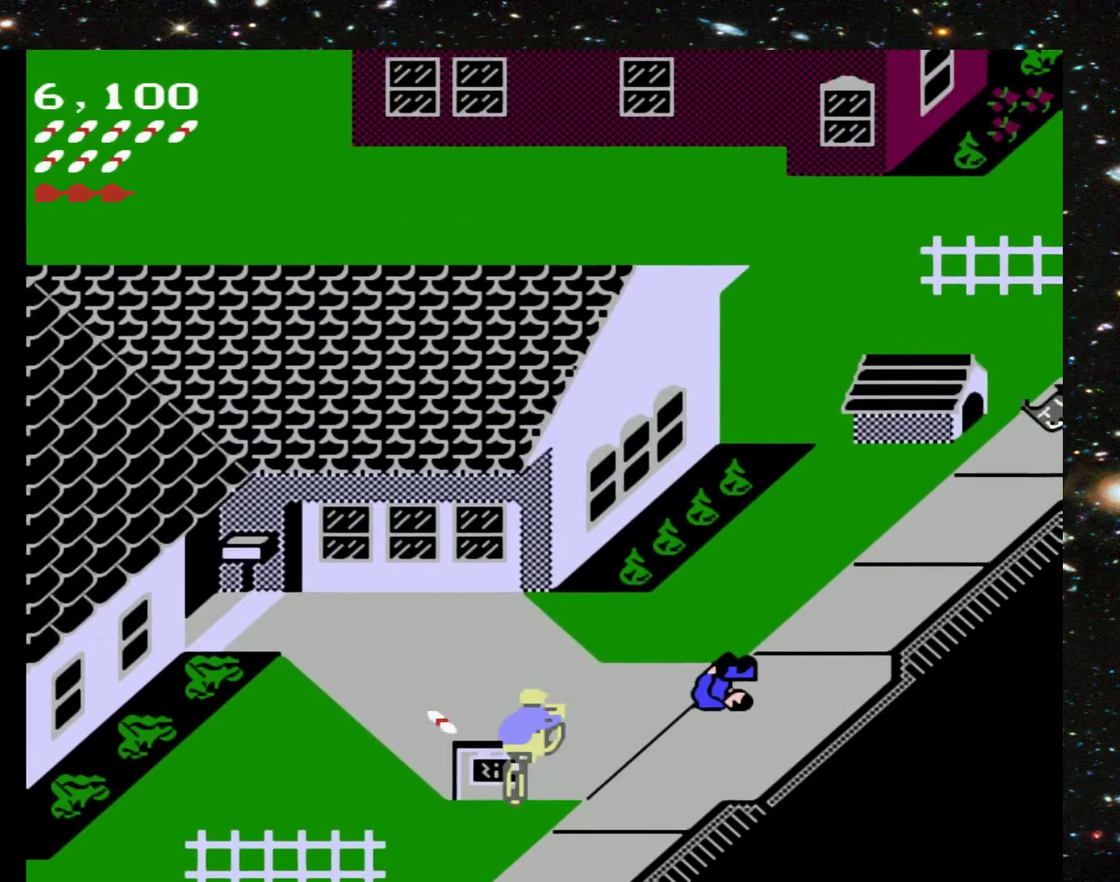
Gameplay with a controller (Xbox layout); each line is a JSON object with the inputs held at the frame after it. "events" lists button and stick changes between this image and that frame as [ms after this image, input, new state], when the widget could be followed in between. Not read: L3 R3 left_stick right_stick.
{"buttons": ["DPAD_UP"], "events": []}
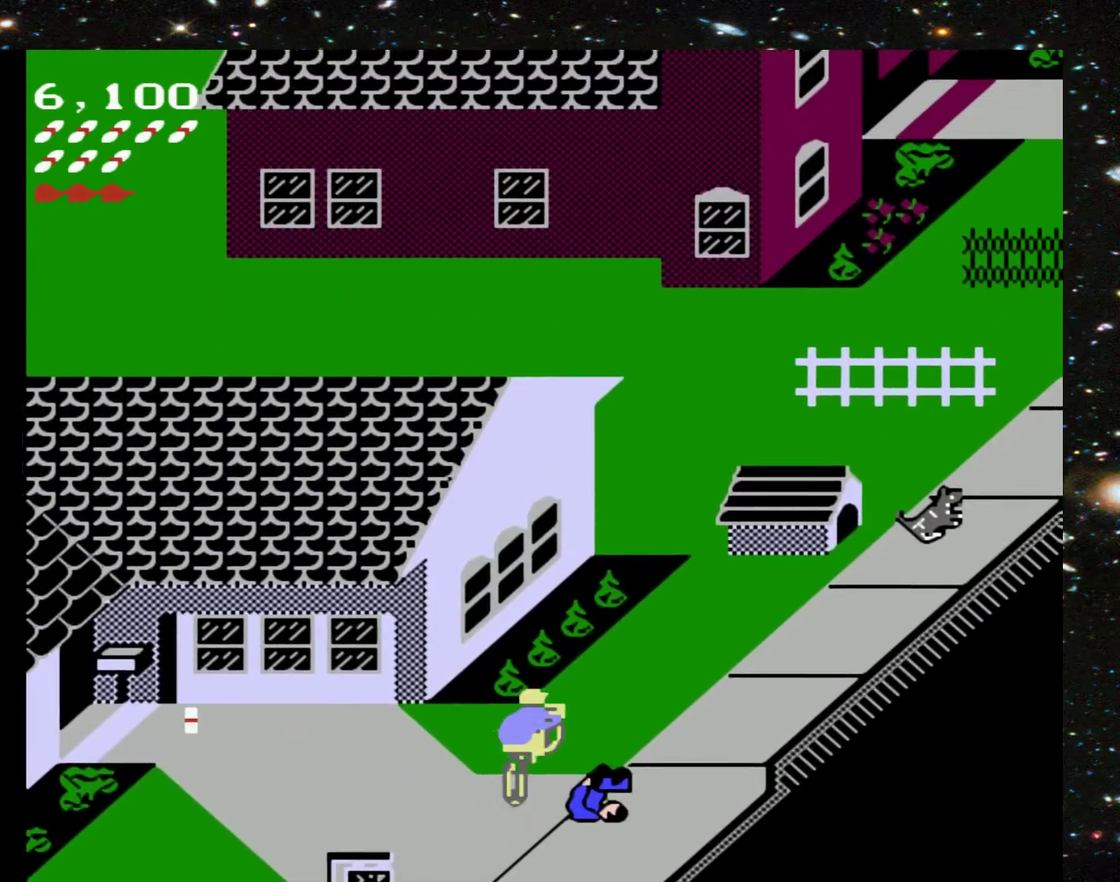
{"buttons": ["DPAD_UP", "DPAD_RIGHT"], "events": [[300, "DPAD_RIGHT", "down"]]}
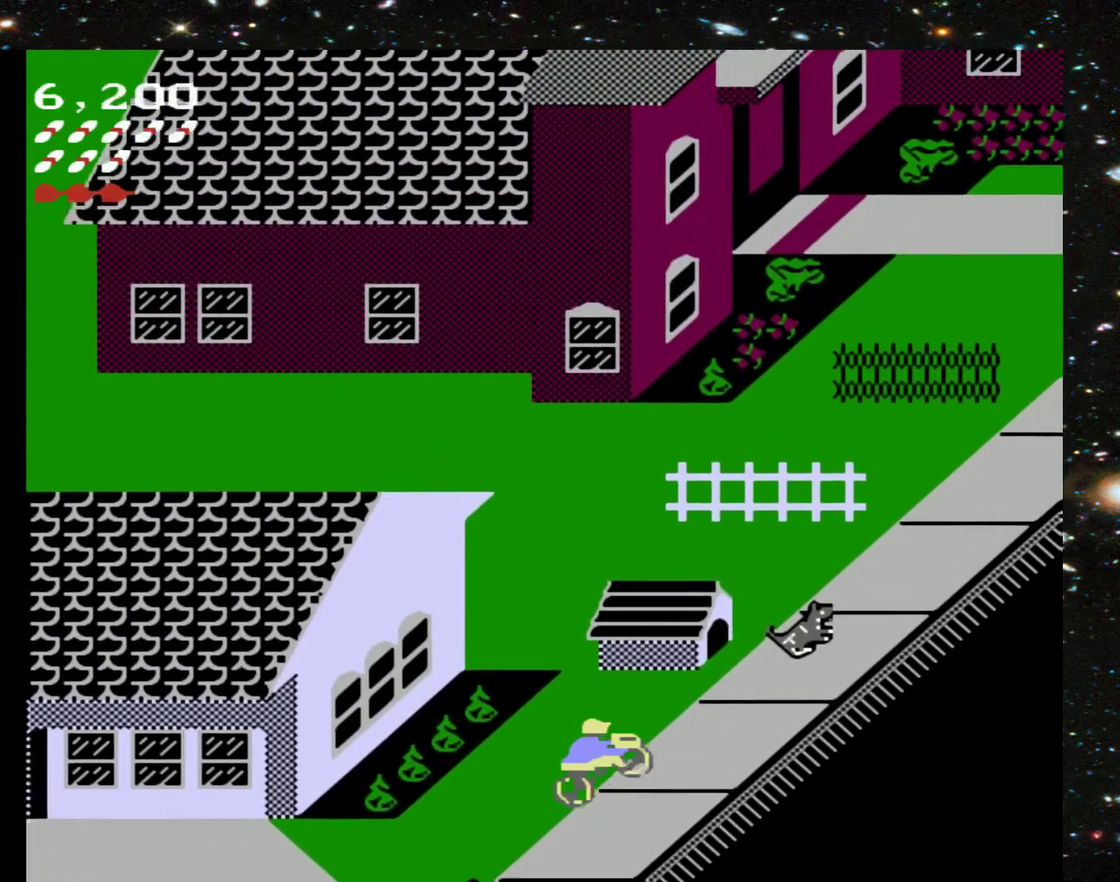
{"buttons": ["DPAD_UP"], "events": [[433, "DPAD_RIGHT", "up"]]}
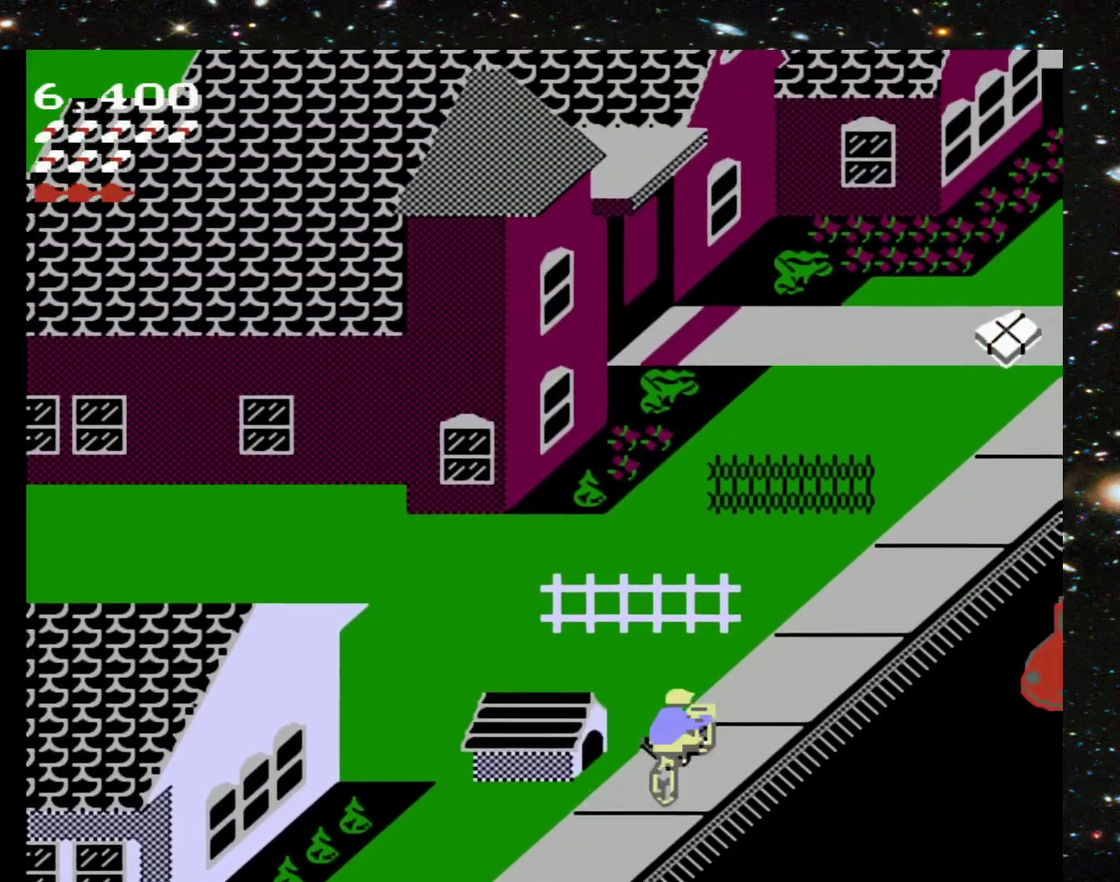
{"buttons": ["DPAD_UP"], "events": [[233, "X", "down"], [400, "X", "up"]]}
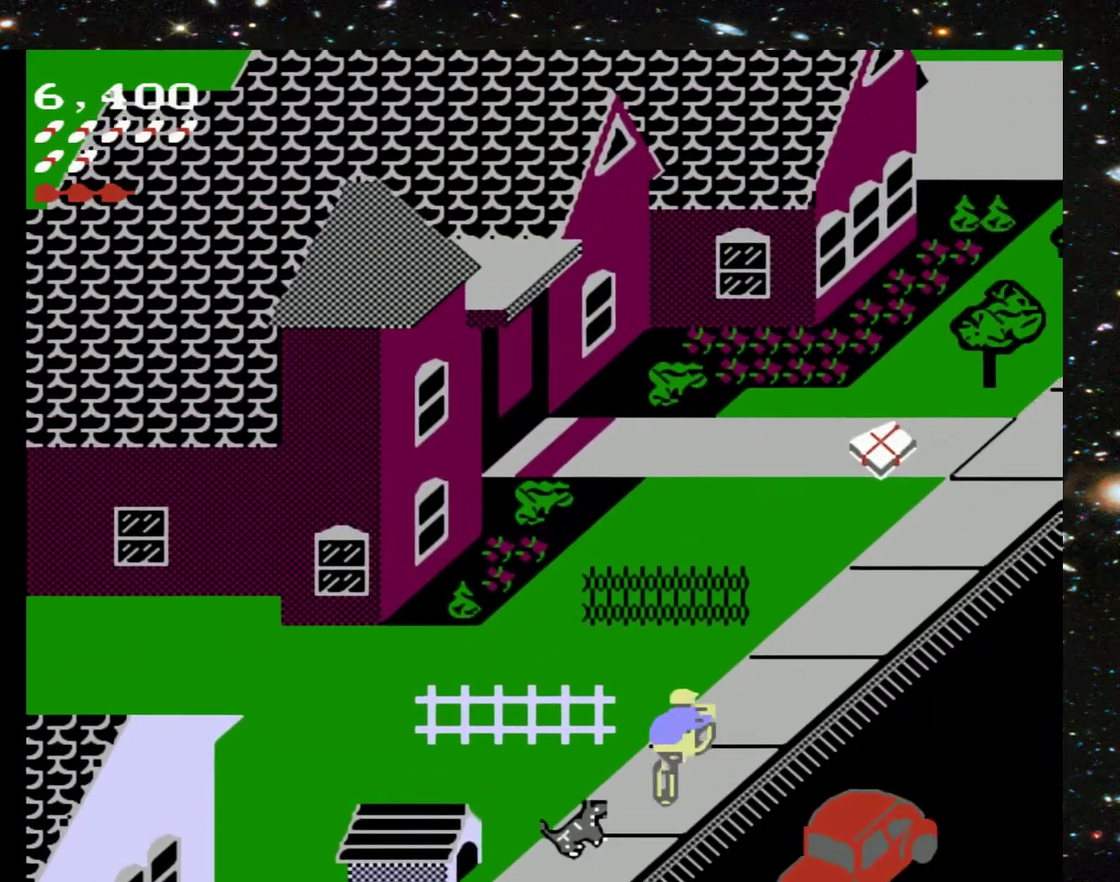
{"buttons": ["DPAD_UP"], "events": [[133, "DPAD_LEFT", "down"], [467, "DPAD_LEFT", "up"]]}
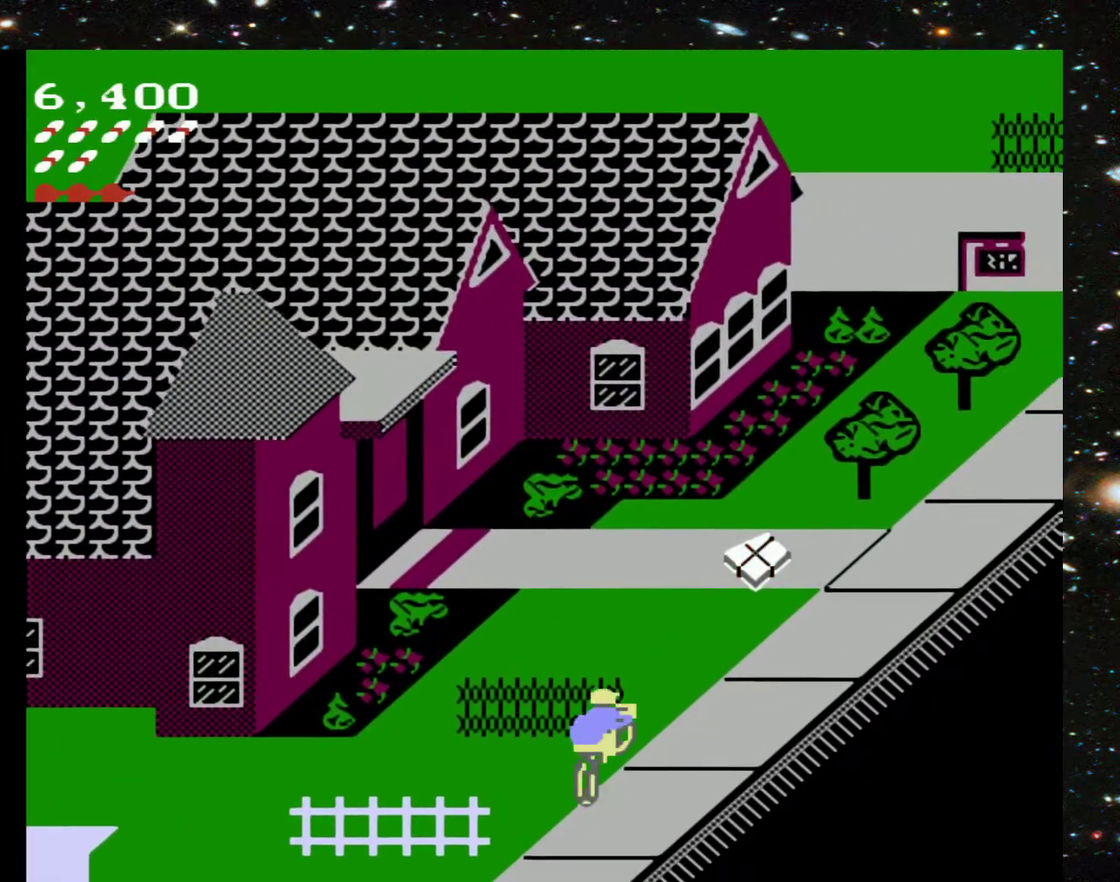
{"buttons": ["DPAD_UP"], "events": []}
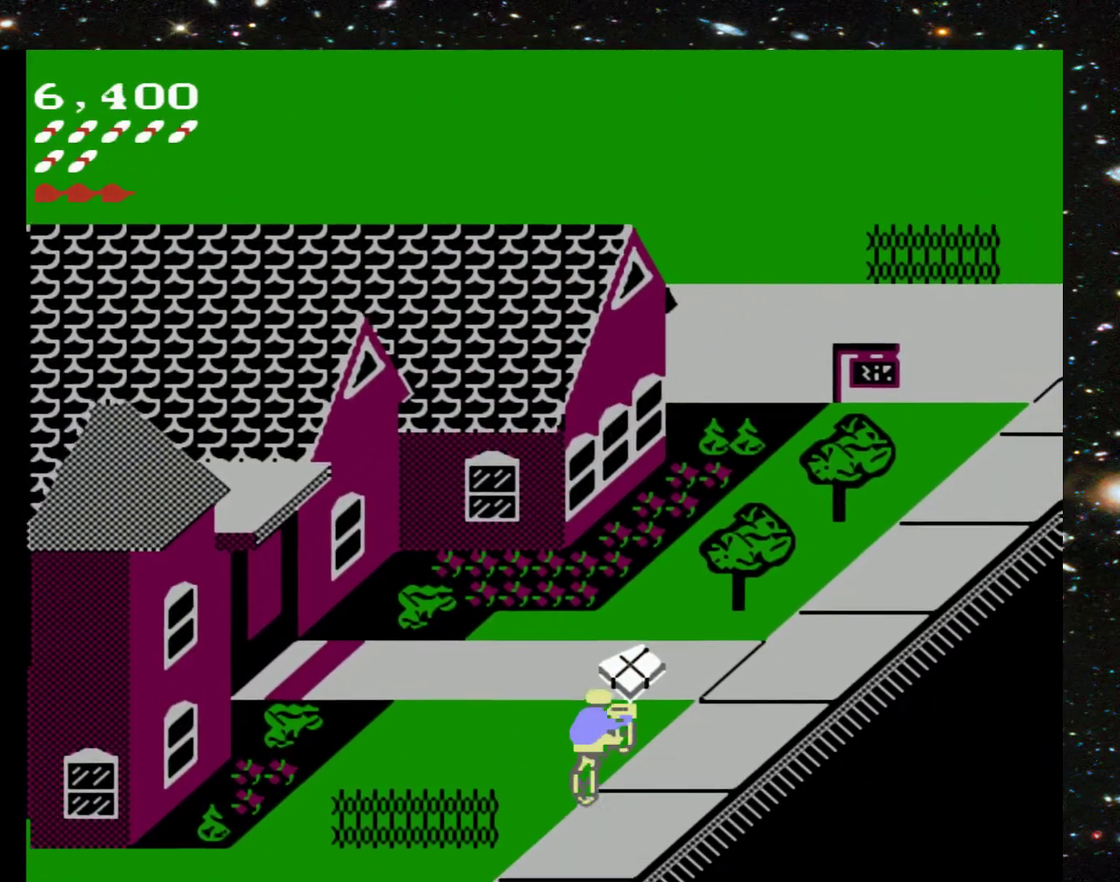
{"buttons": ["DPAD_UP", "DPAD_RIGHT"], "events": [[67, "DPAD_LEFT", "down"], [333, "DPAD_LEFT", "up"], [400, "DPAD_RIGHT", "down"]]}
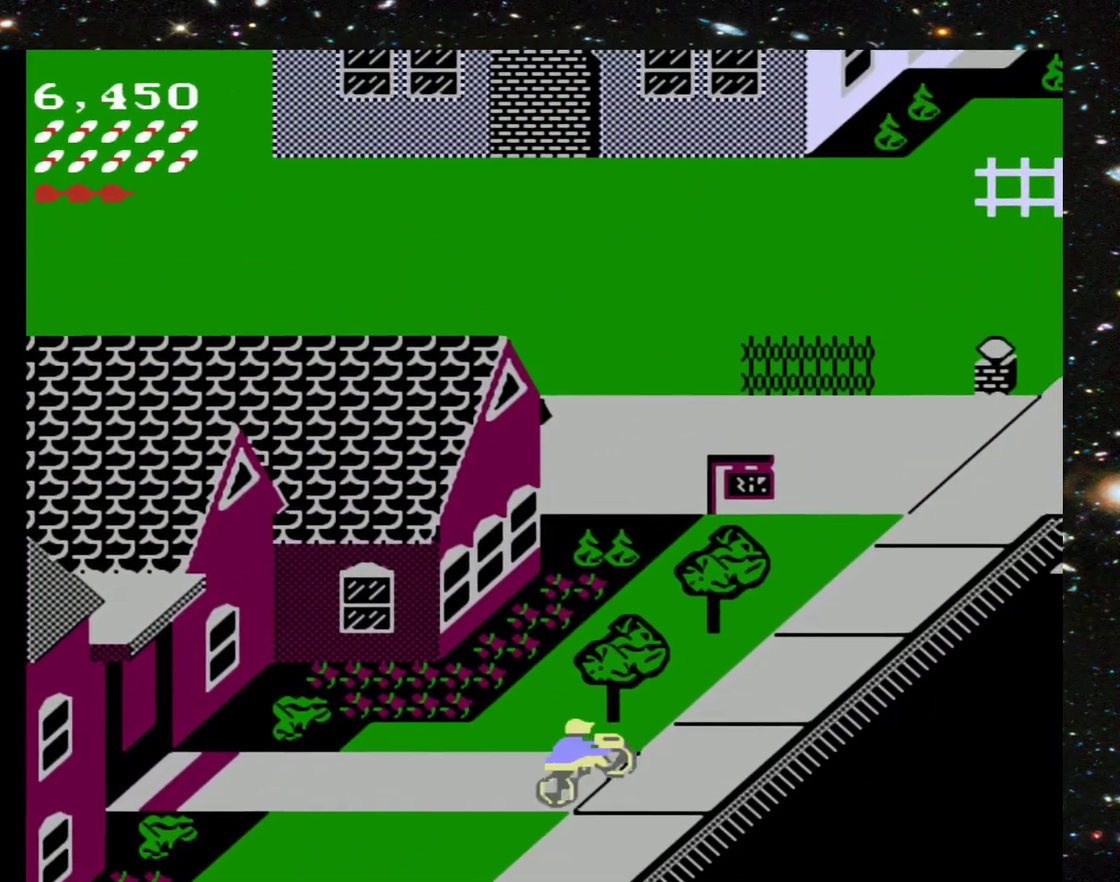
{"buttons": ["DPAD_UP"], "events": [[467, "DPAD_RIGHT", "up"]]}
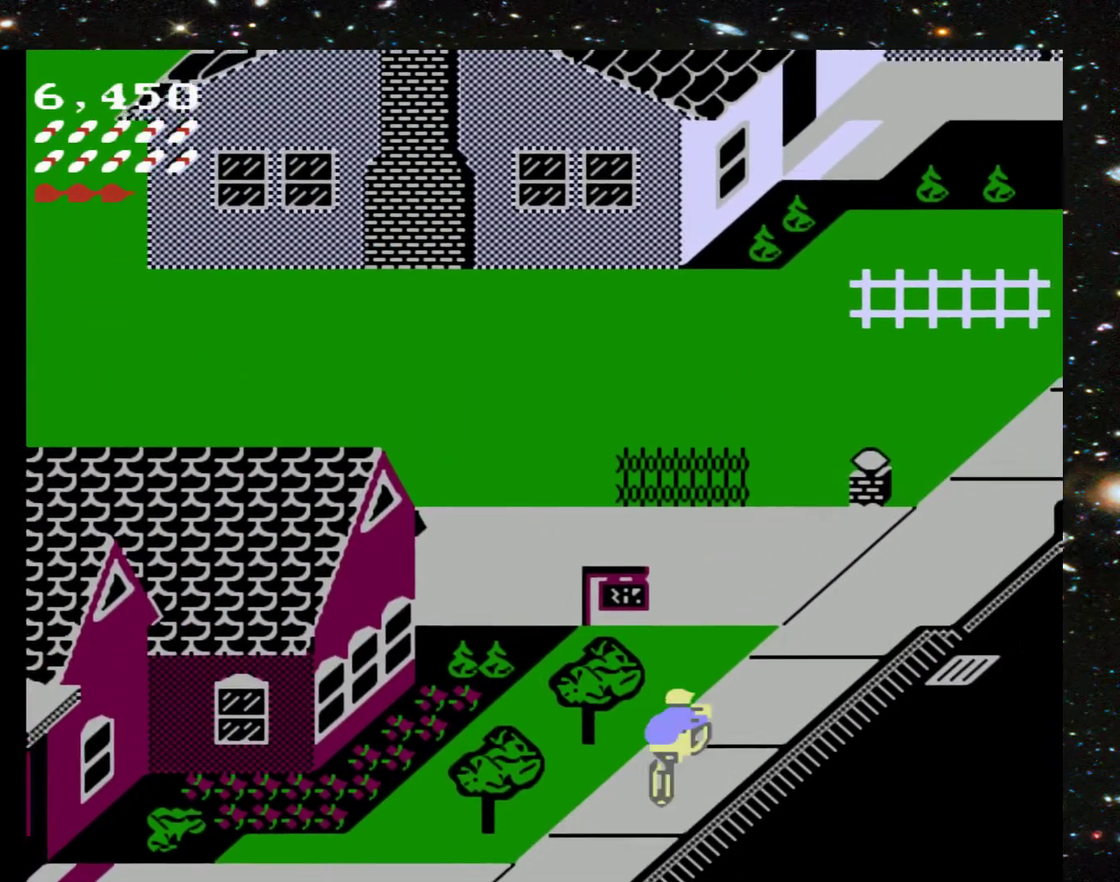
{"buttons": ["DPAD_UP"], "events": []}
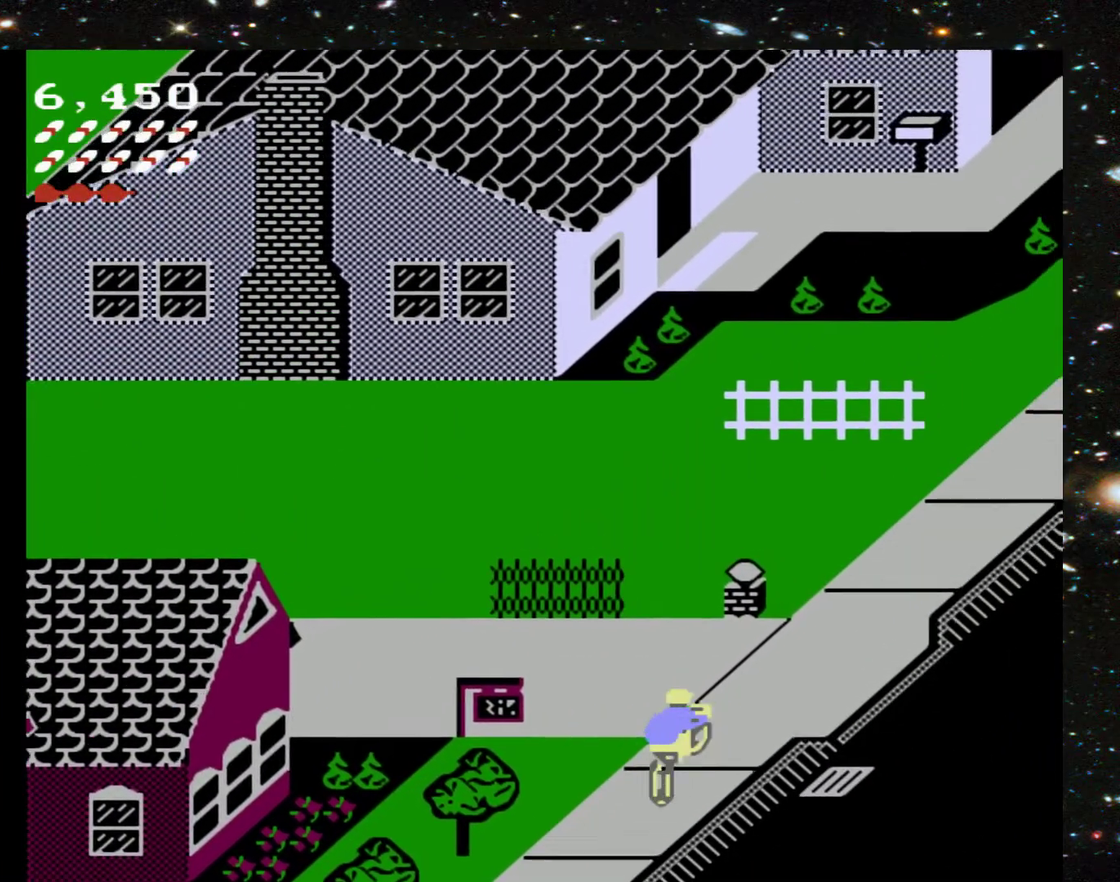
{"buttons": ["DPAD_UP"], "events": []}
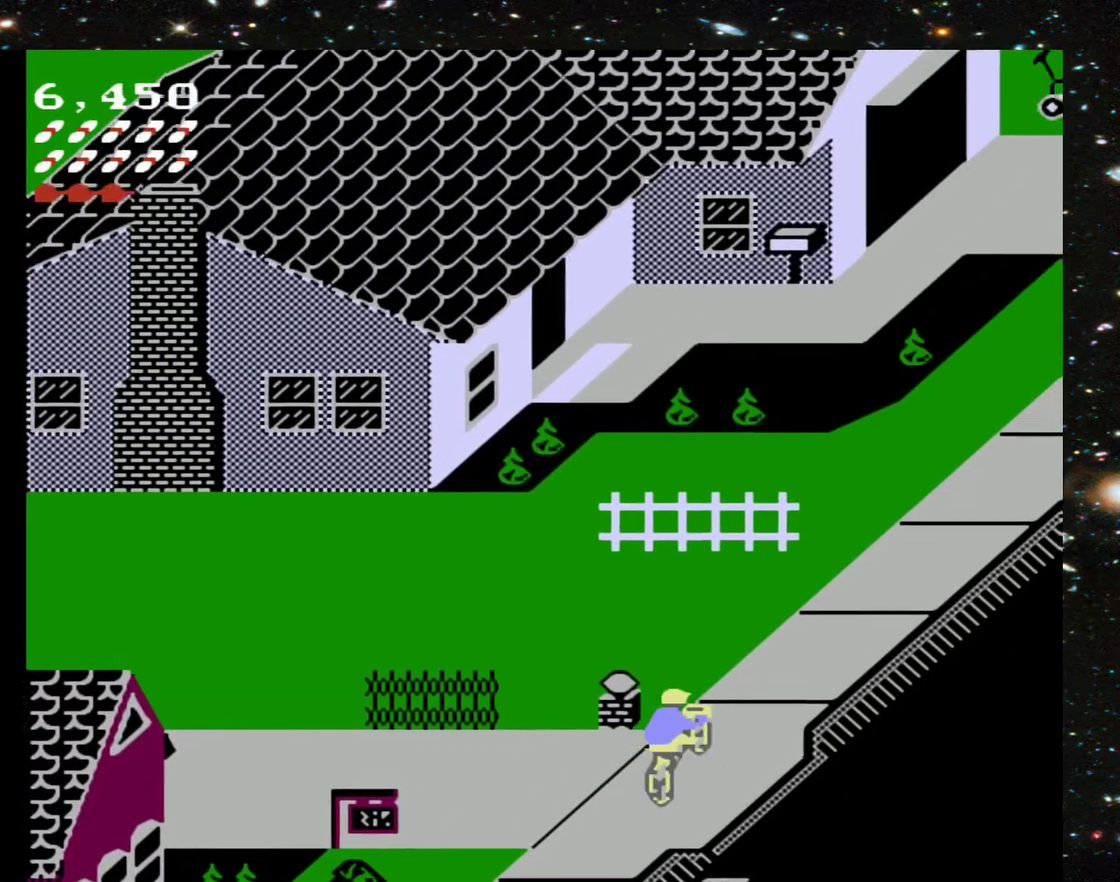
{"buttons": ["DPAD_UP", "DPAD_LEFT"], "events": [[233, "DPAD_LEFT", "down"]]}
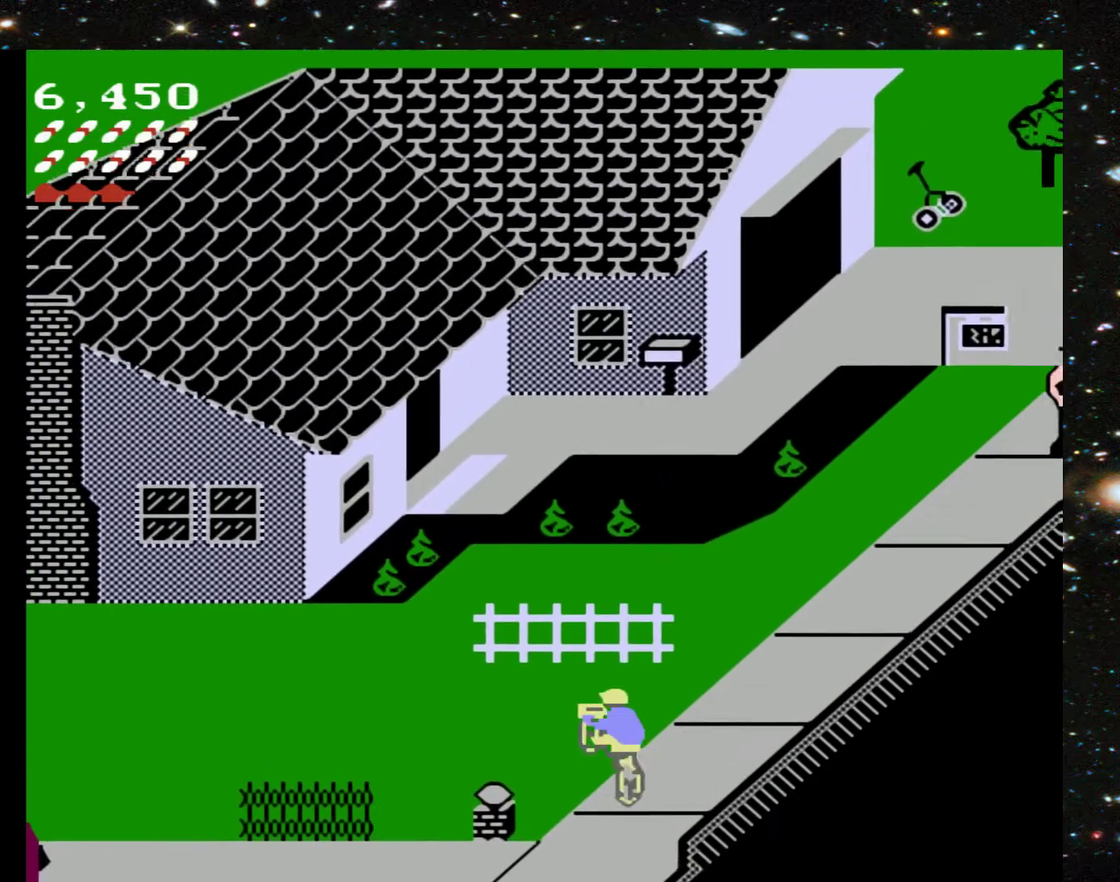
{"buttons": ["DPAD_UP"], "events": [[233, "DPAD_LEFT", "up"]]}
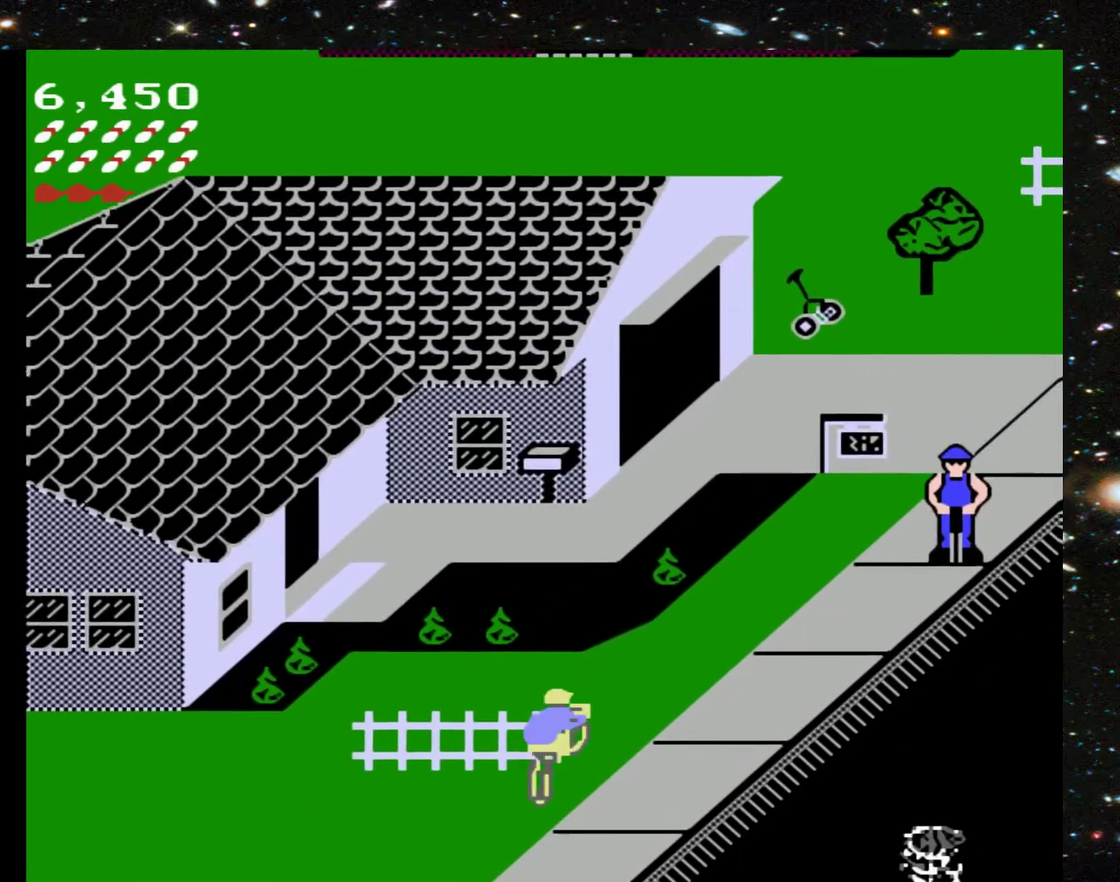
{"buttons": ["DPAD_UP"], "events": []}
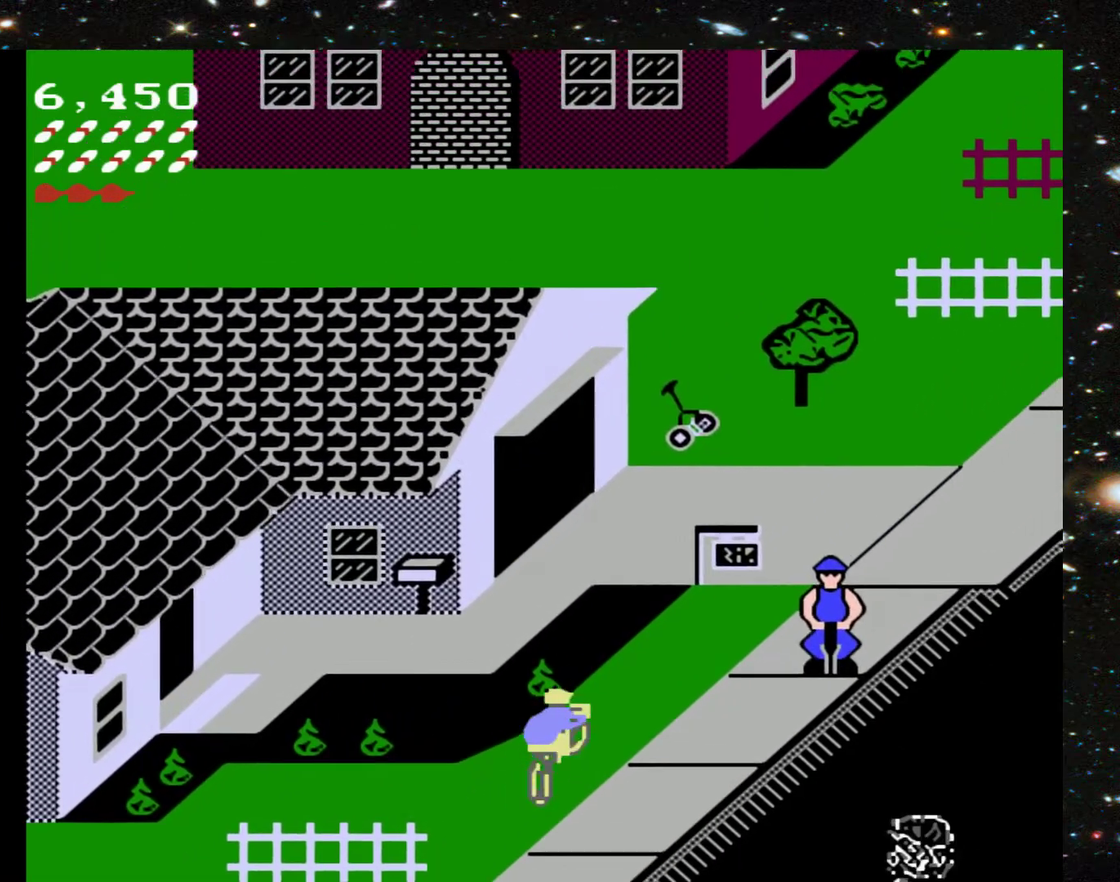
{"buttons": ["DPAD_UP"], "events": []}
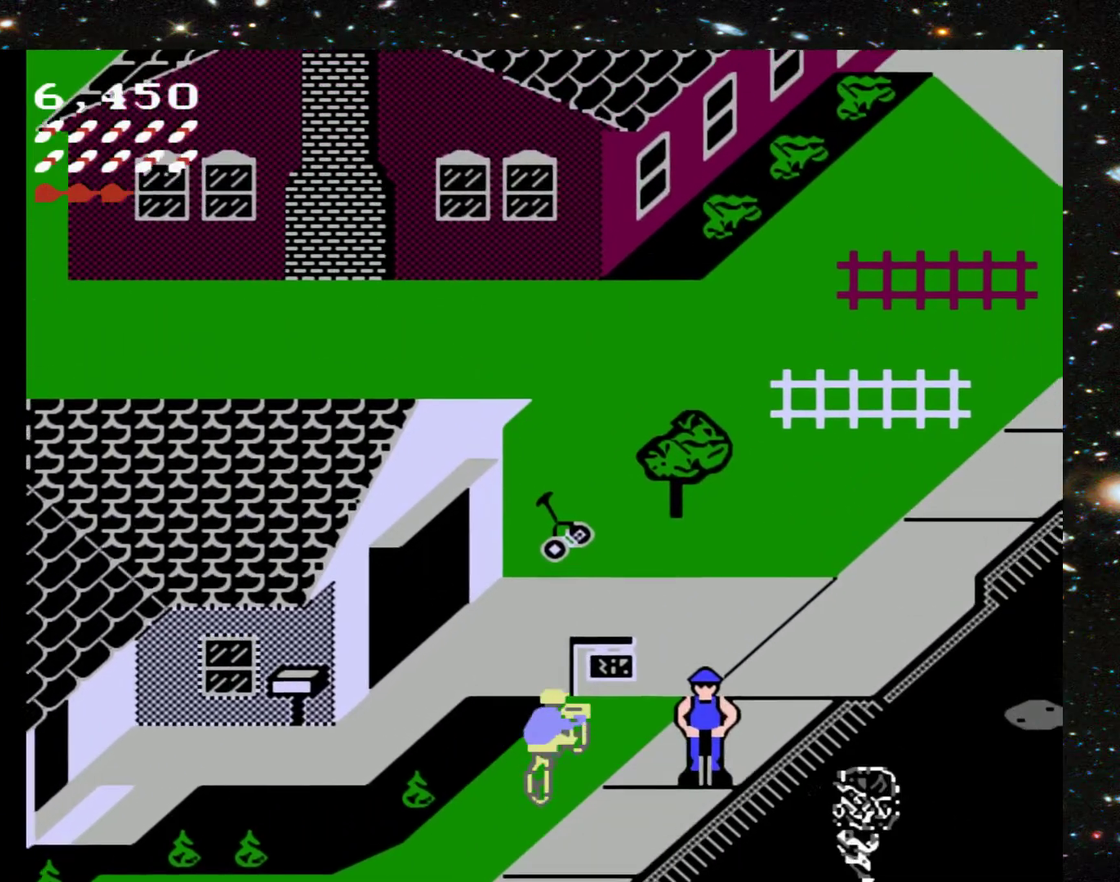
{"buttons": ["DPAD_UP", "DPAD_RIGHT"], "events": [[500, "DPAD_RIGHT", "down"]]}
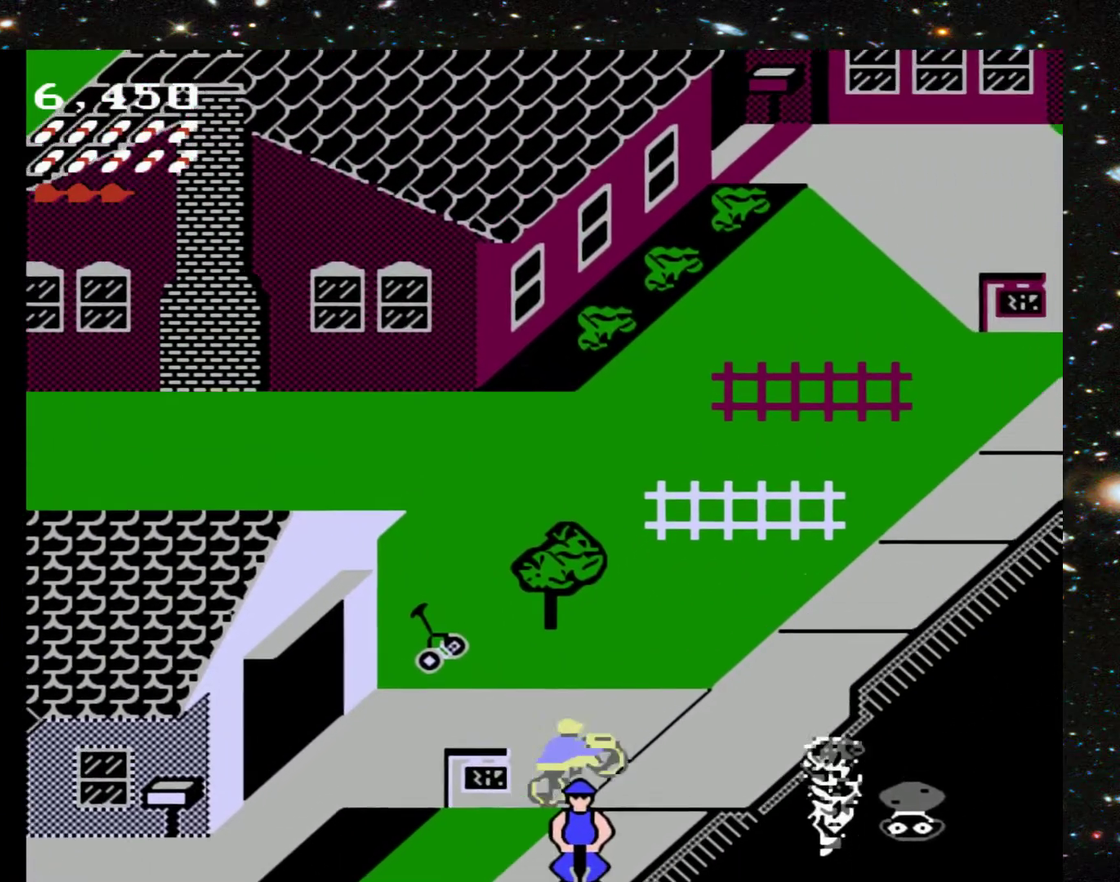
{"buttons": ["DPAD_UP"], "events": [[267, "DPAD_RIGHT", "up"]]}
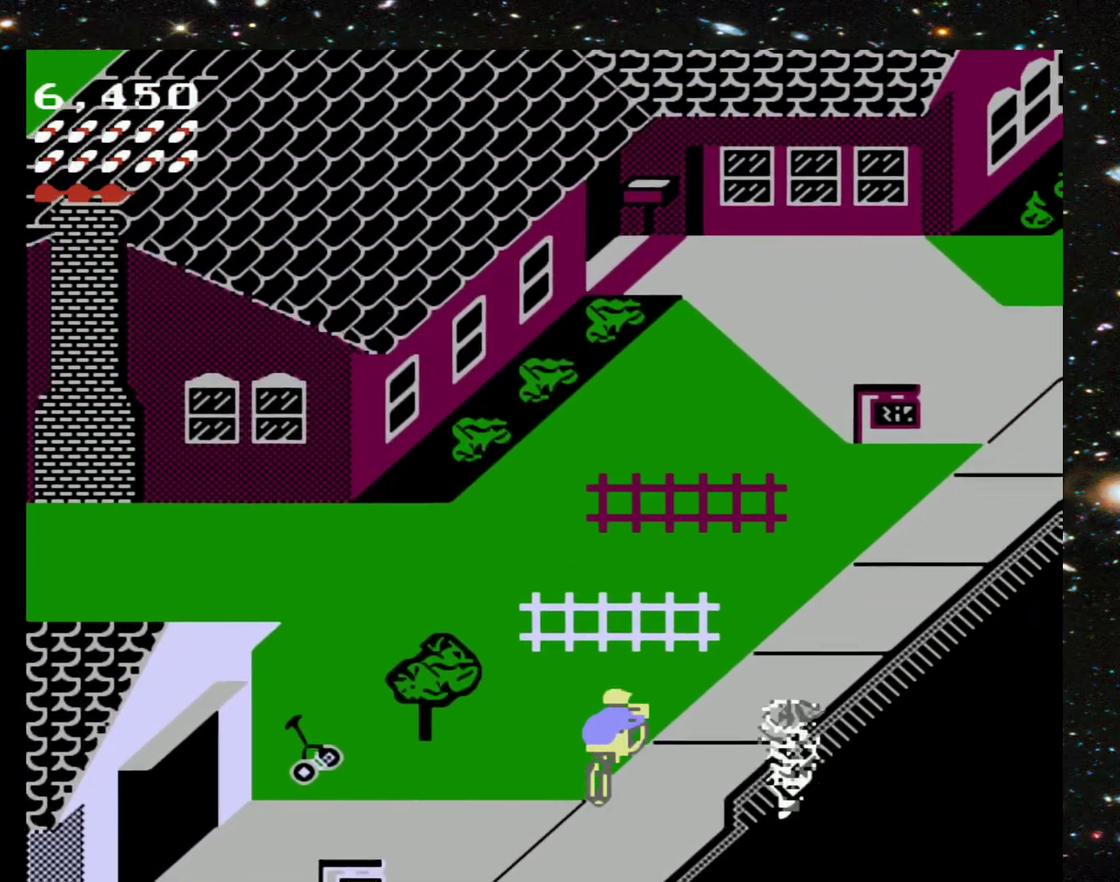
{"buttons": ["DPAD_UP"], "events": []}
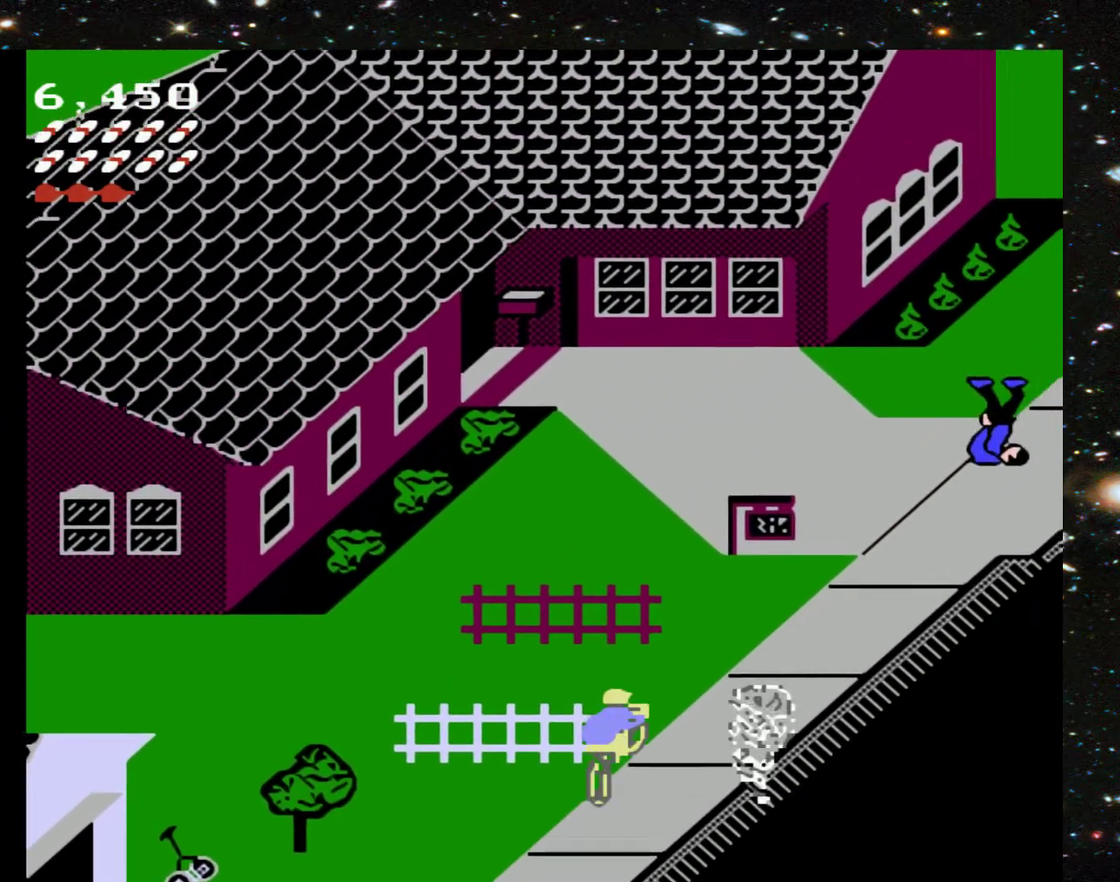
{"buttons": ["DPAD_UP"], "events": []}
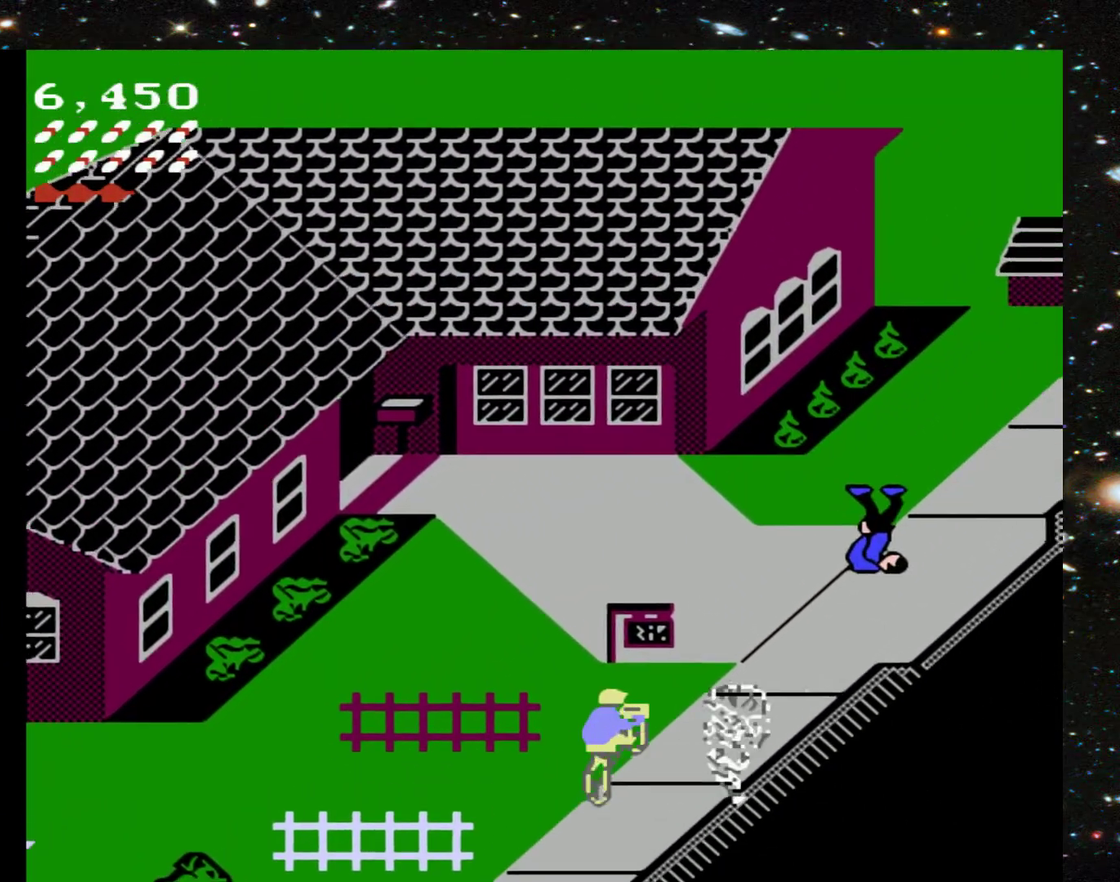
{"buttons": ["DPAD_UP"], "events": [[100, "DPAD_LEFT", "down"], [233, "DPAD_LEFT", "up"]]}
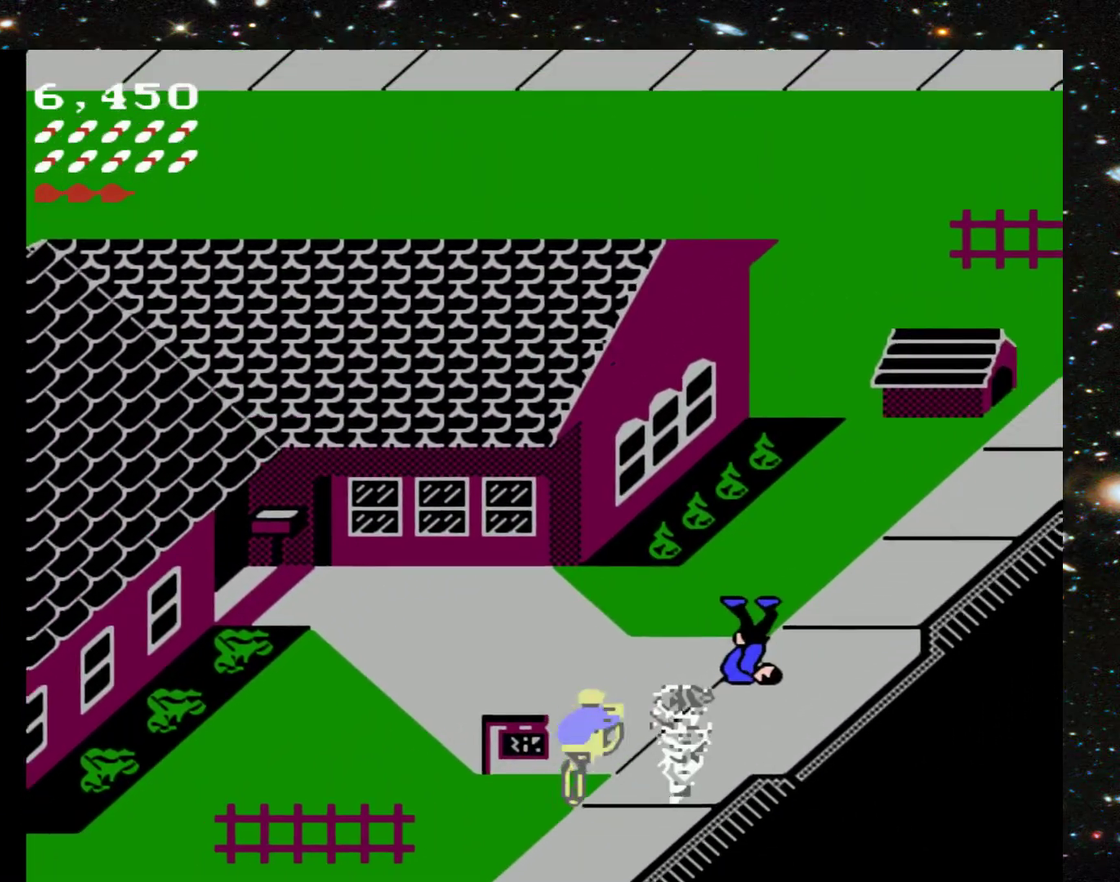
{"buttons": ["DPAD_UP", "DPAD_LEFT"], "events": [[67, "DPAD_LEFT", "down"]]}
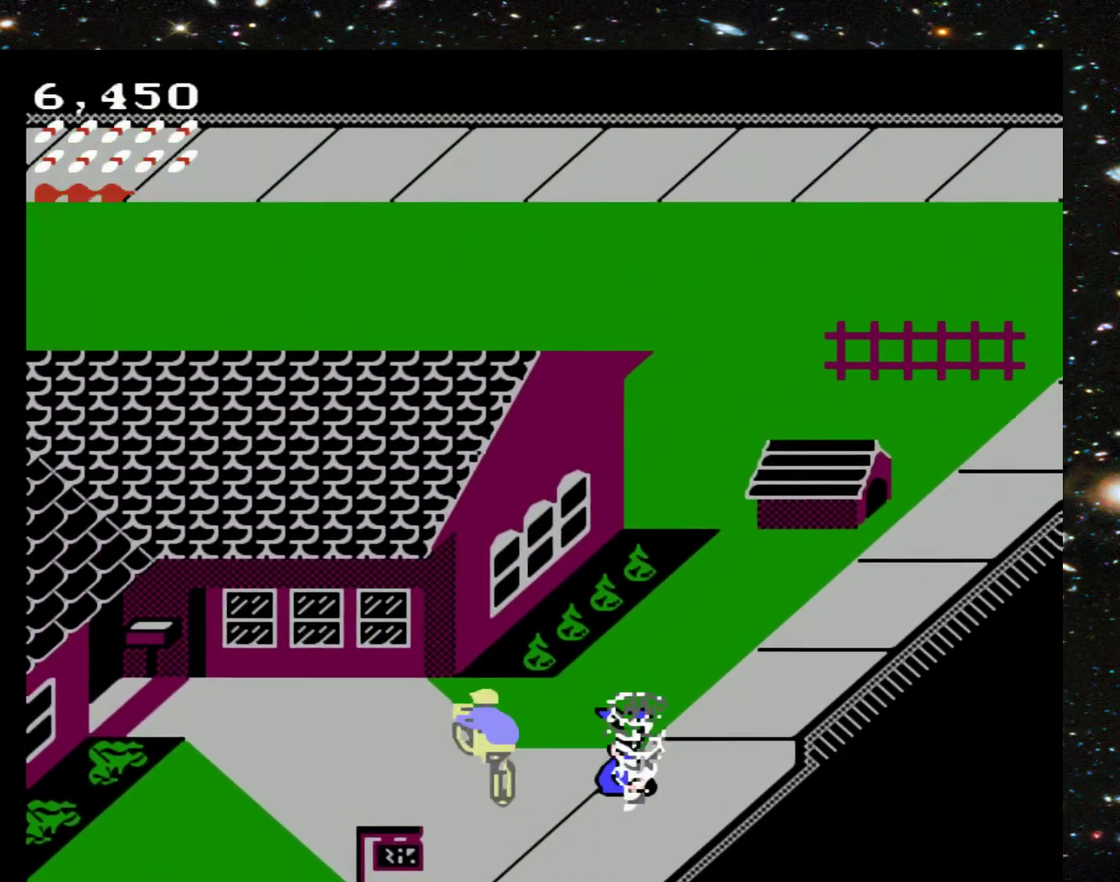
{"buttons": ["DPAD_UP", "DPAD_RIGHT"], "events": [[33, "DPAD_LEFT", "up"], [333, "DPAD_RIGHT", "down"]]}
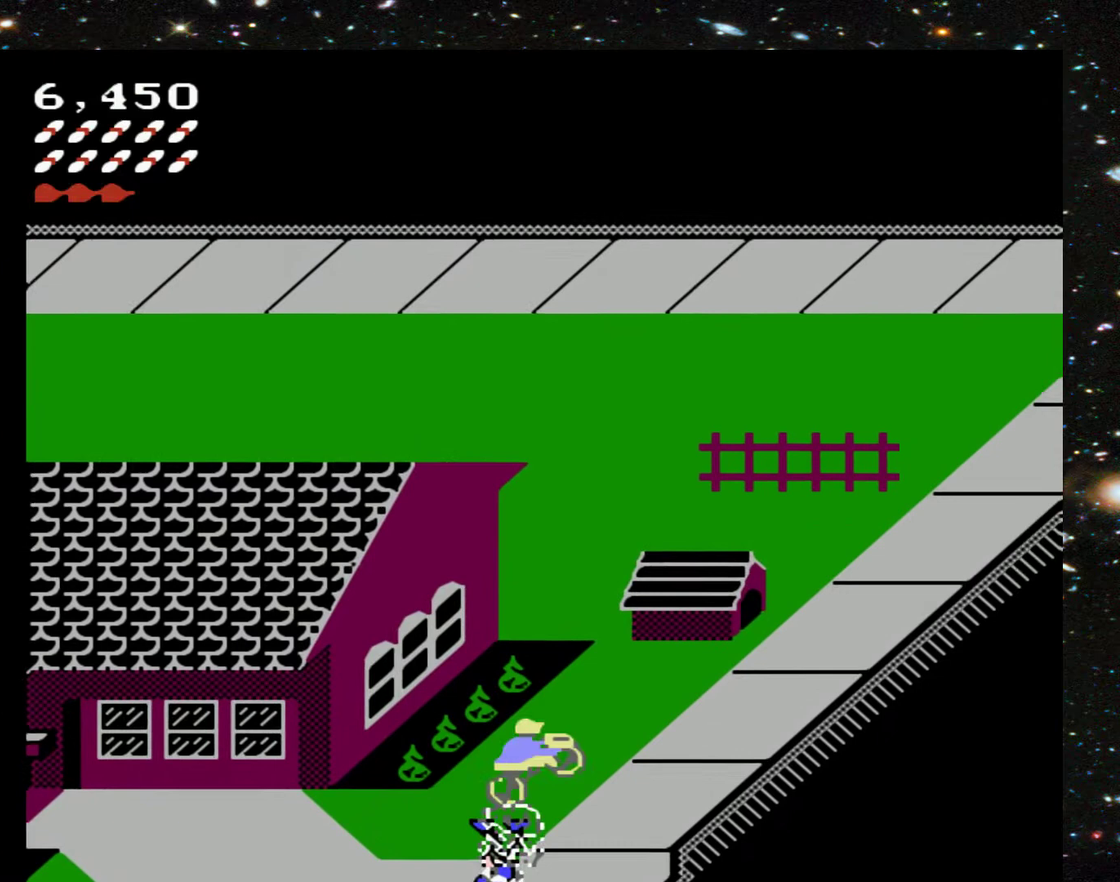
{"buttons": ["DPAD_UP", "DPAD_RIGHT"], "events": []}
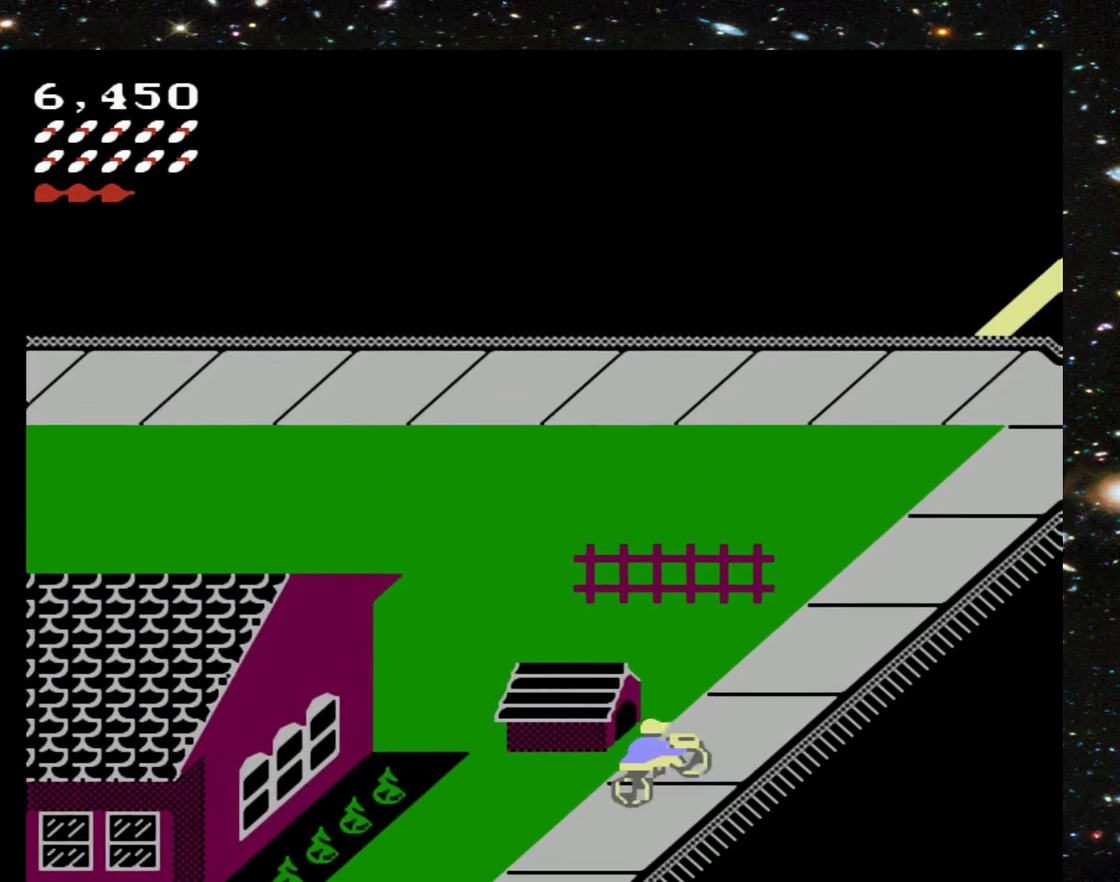
{"buttons": ["DPAD_UP", "DPAD_RIGHT"], "events": []}
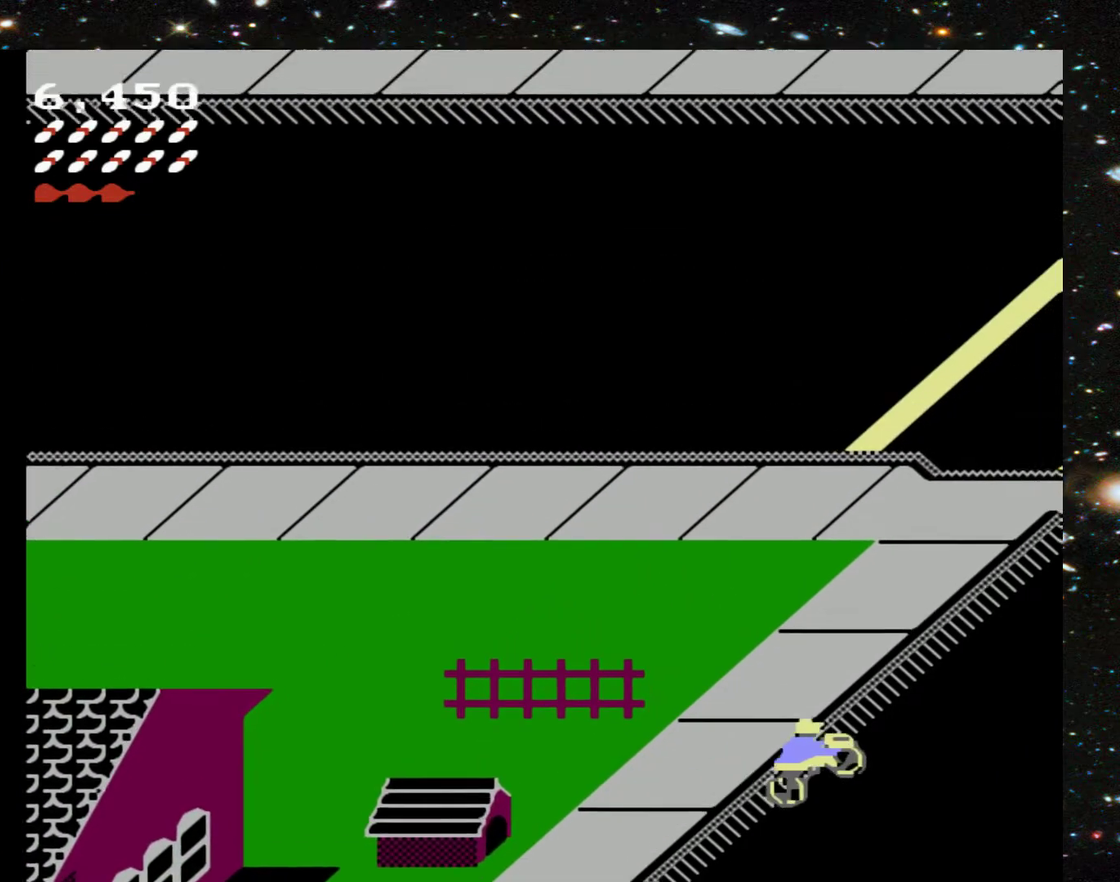
{"buttons": ["DPAD_UP", "DPAD_RIGHT"], "events": []}
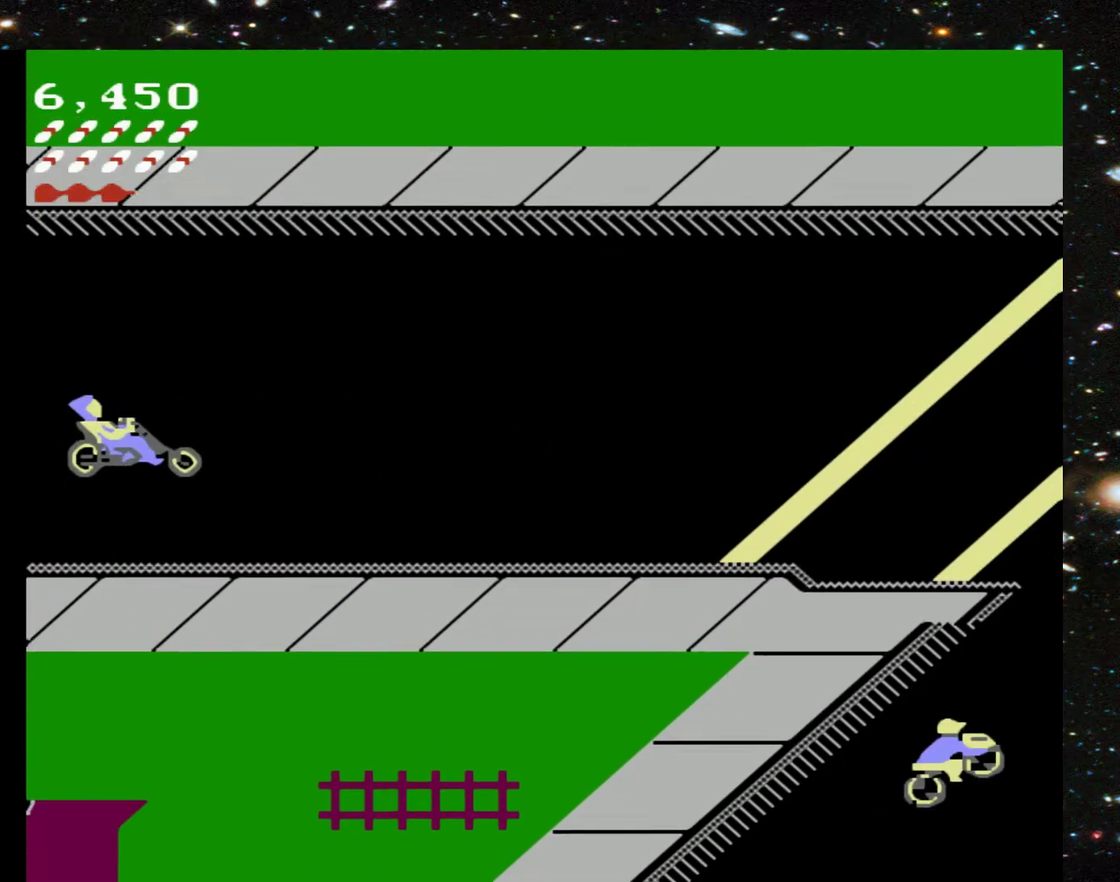
{"buttons": ["DPAD_UP", "DPAD_RIGHT"], "events": []}
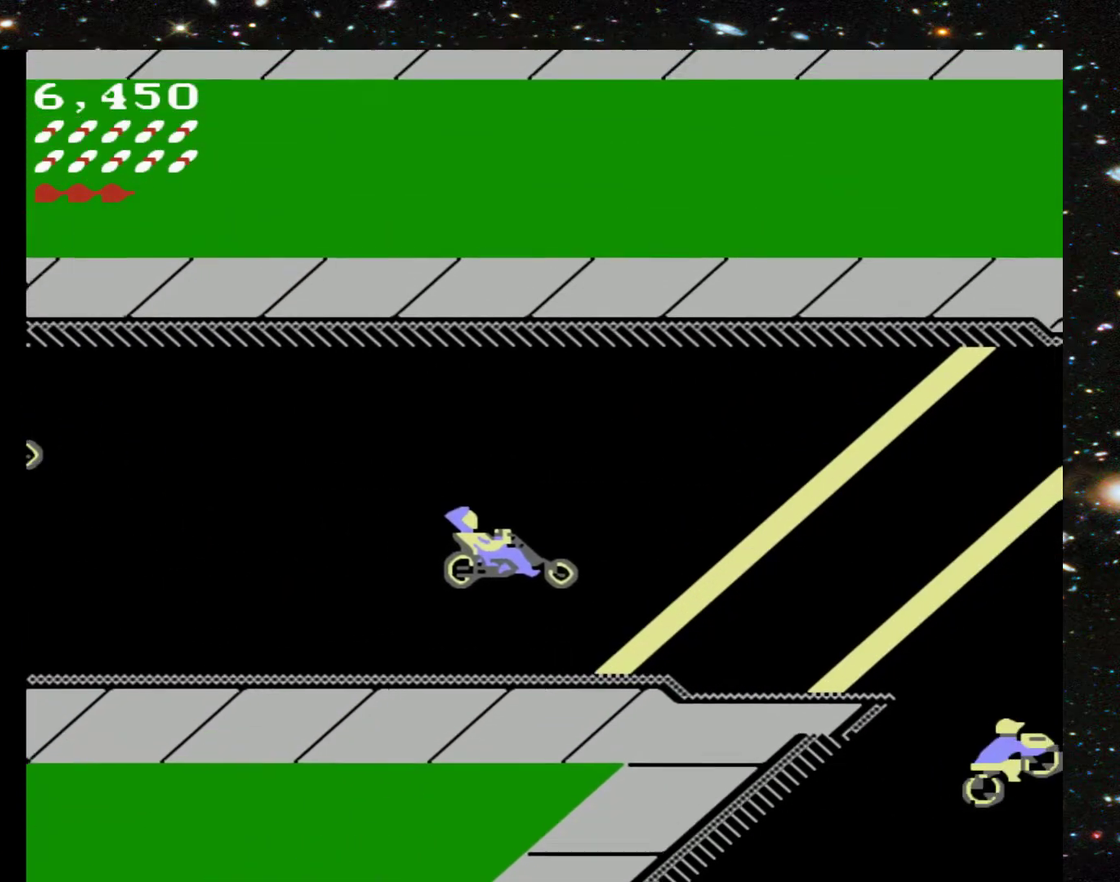
{"buttons": ["DPAD_UP", "DPAD_RIGHT"], "events": []}
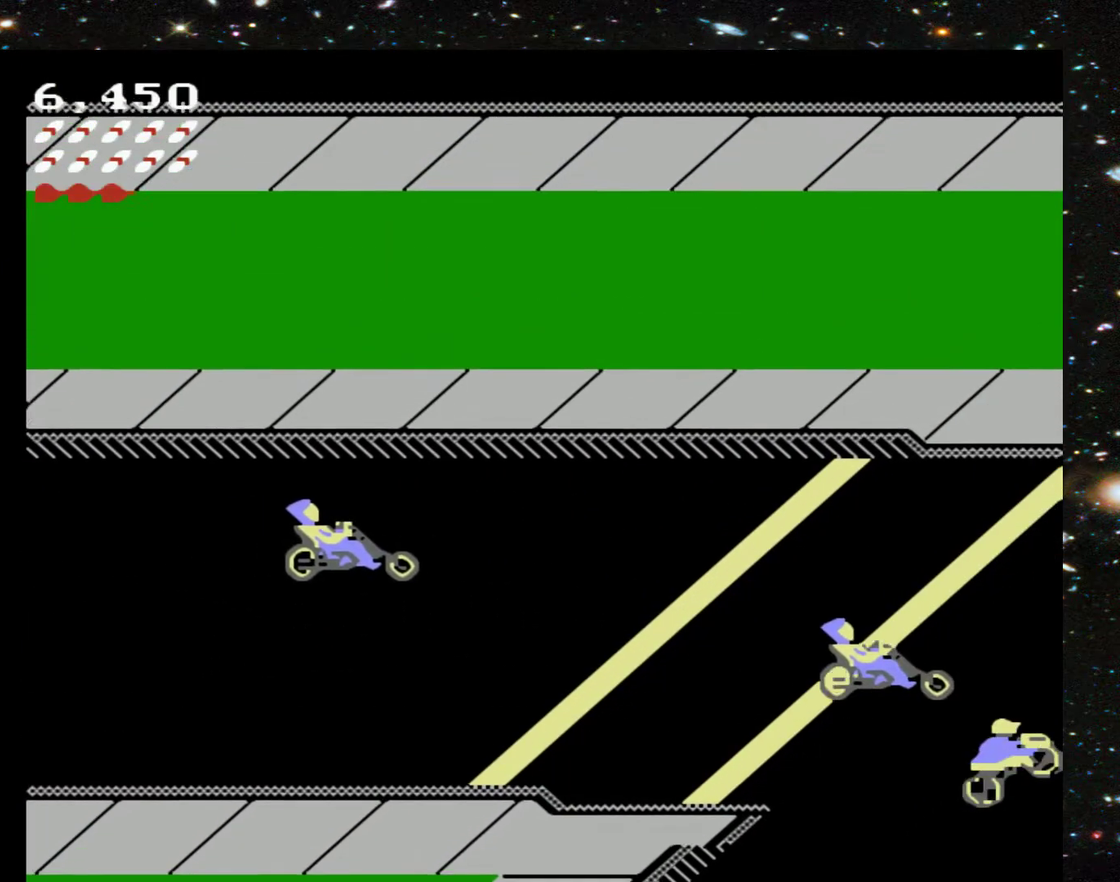
{"buttons": ["DPAD_UP", "DPAD_RIGHT"], "events": []}
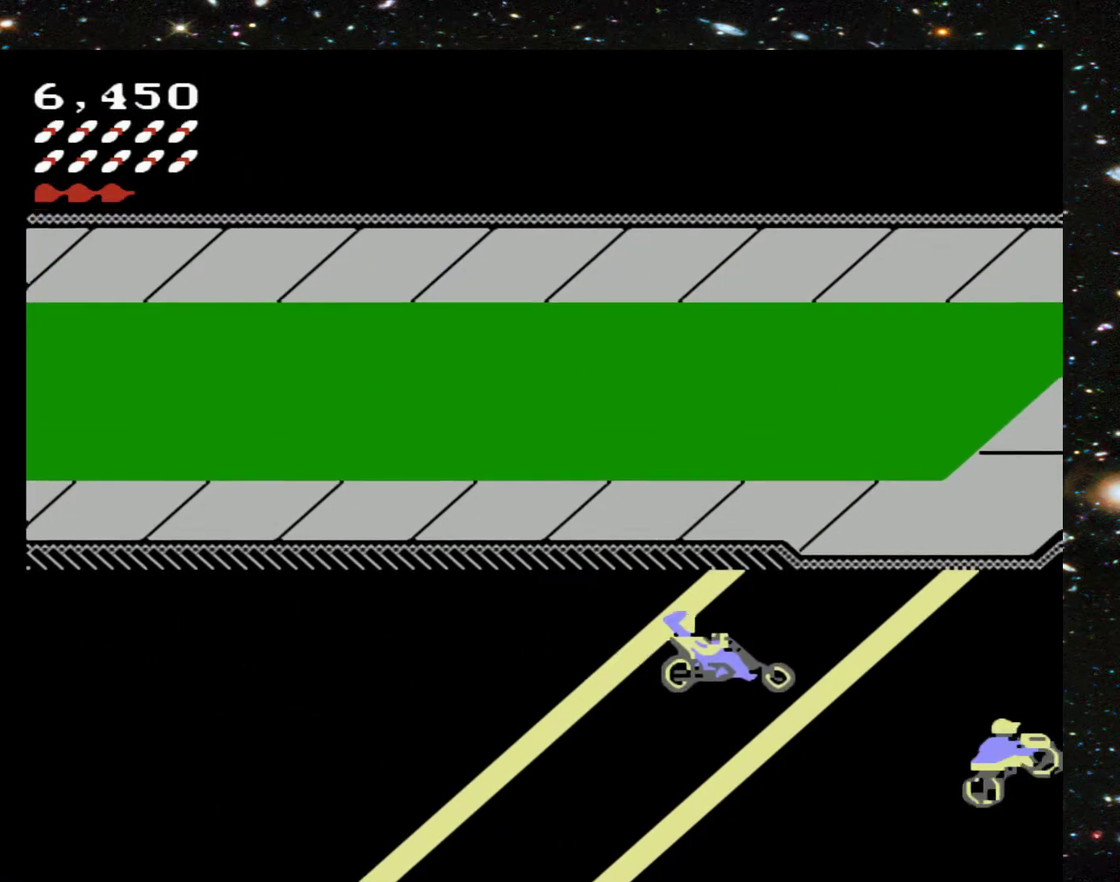
{"buttons": ["DPAD_UP", "DPAD_RIGHT"], "events": []}
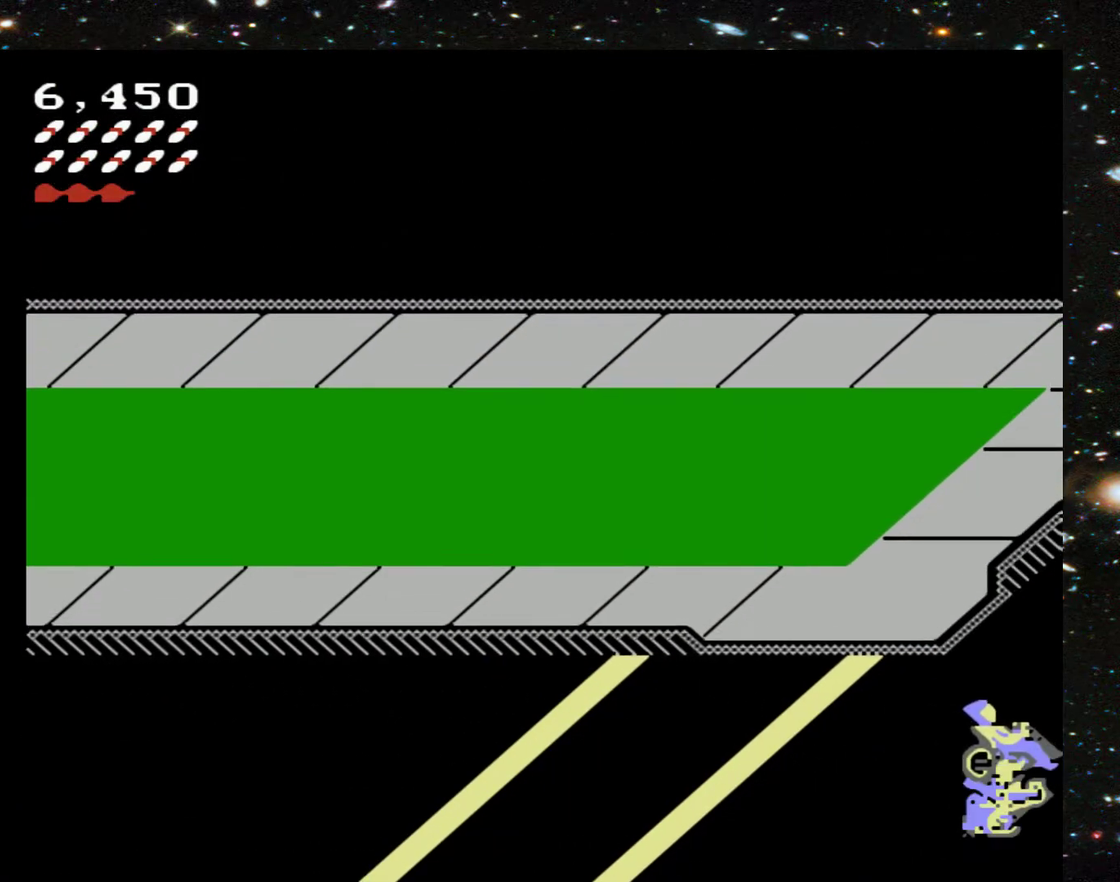
{"buttons": [], "events": [[133, "DPAD_RIGHT", "up"], [200, "DPAD_UP", "up"]]}